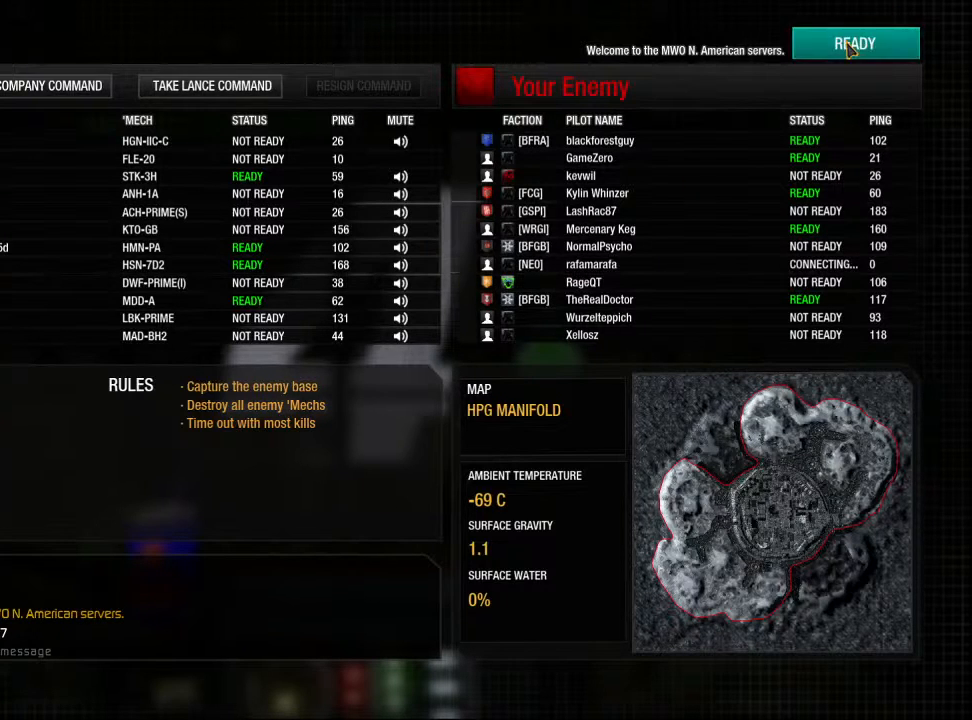
Gameplay with keyboard and mouse; each line is a JSON object with the keys and mouse buttons held at the frame after it. "events" lists presses ("down") and releases ("up") of "1", "2", "3", "4", "5", "a", "alt", "c", "ctrl", "d", "e", "f", "q", "r", "s", "shift", "space", "tab", "v", "w", "x", "z", "mouse_left", "mouse_middle", "mouse_right", "mouse_mb4", "mouse_wheel_up" and "mouse_wheel_down" between this image and that frame as [ms after this image, input, new state], when the widget could be followed in between. "mouse_left", "mouse_middle", "mouse_right", "mouse_mb4", "mouse_wheel_up", "mouse_wheel_down" = the "left", "middle", "right", "mb4", "wheel_up", "wheel_down" buttons of the "mouse" list. No other keys are recorded. Mouse movement is not recorded.
{"keys": [], "mouse": [], "events": [[33, "mouse_left", "down"], [133, "mouse_left", "up"]]}
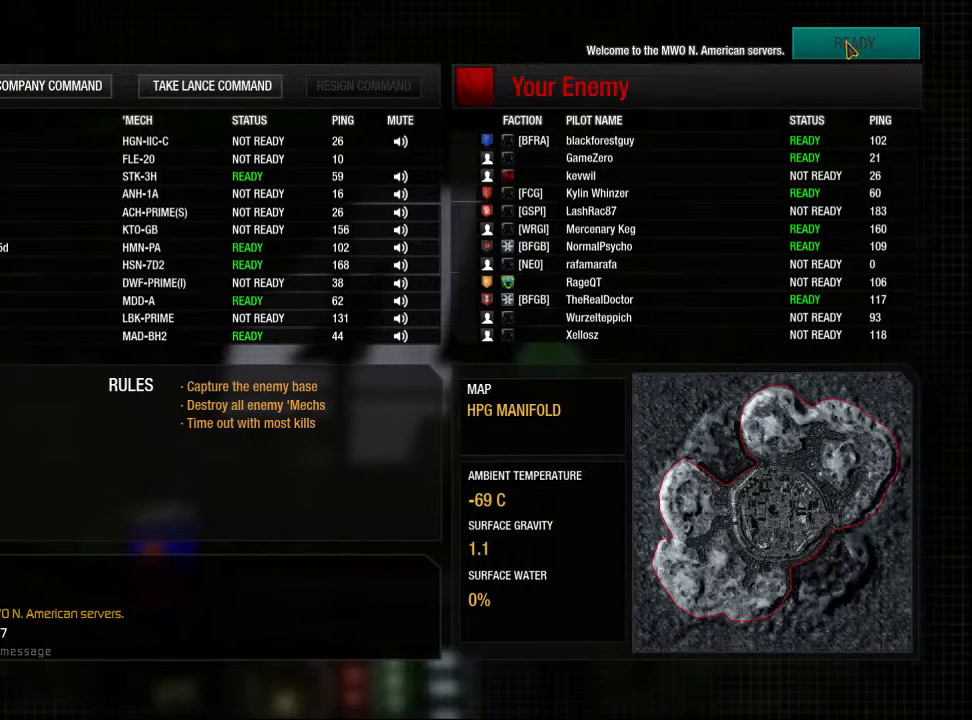
{"keys": [], "mouse": [], "events": []}
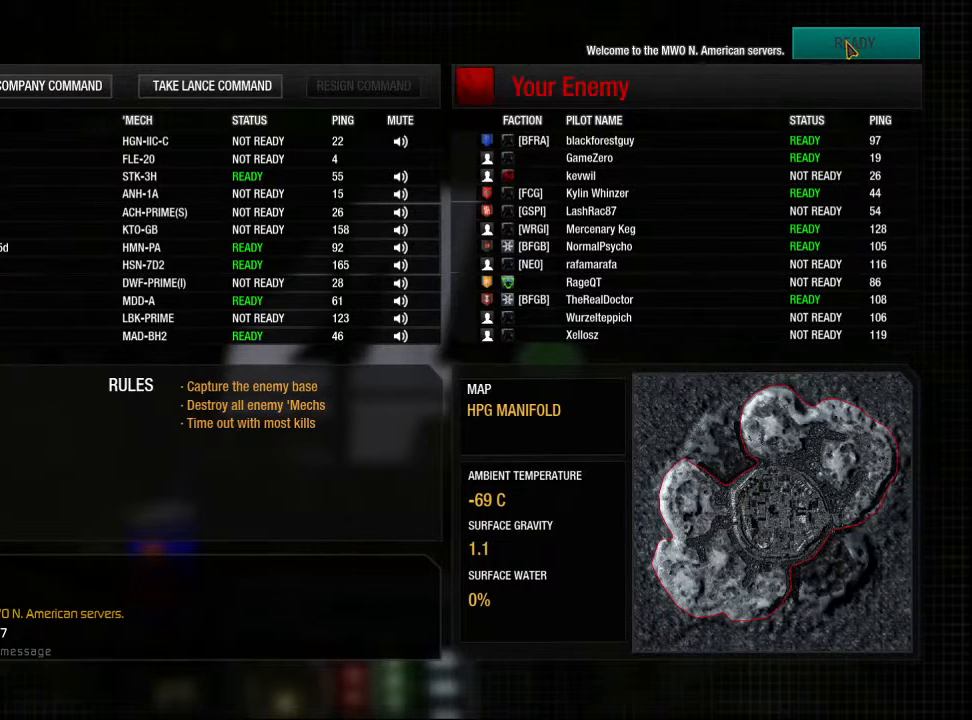
{"keys": [], "mouse": [], "events": []}
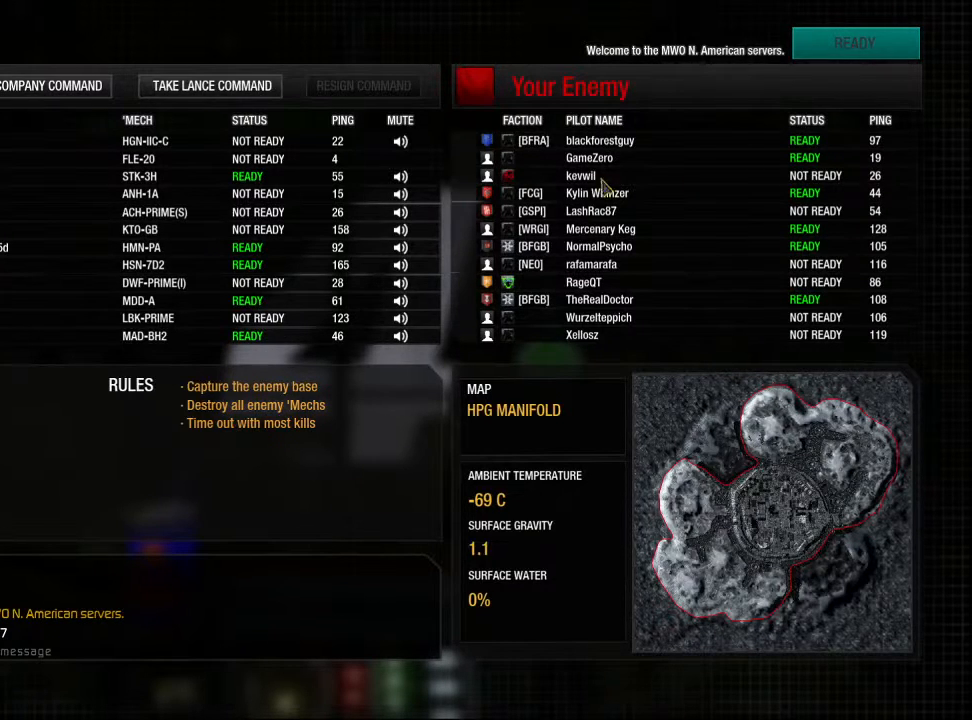
{"keys": [], "mouse": [], "events": []}
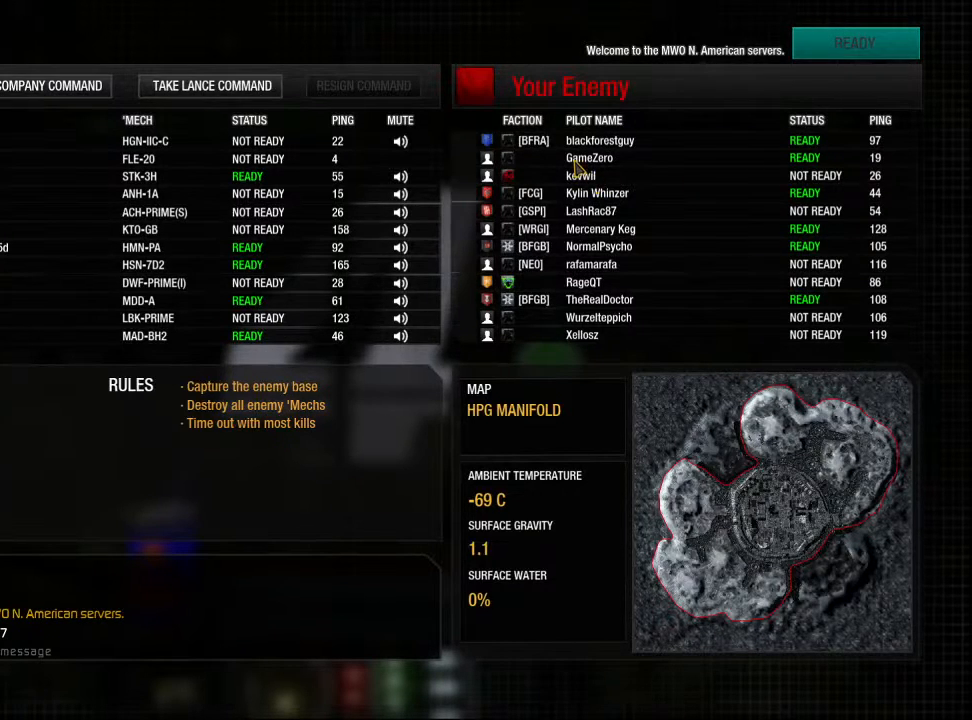
{"keys": [], "mouse": [], "events": []}
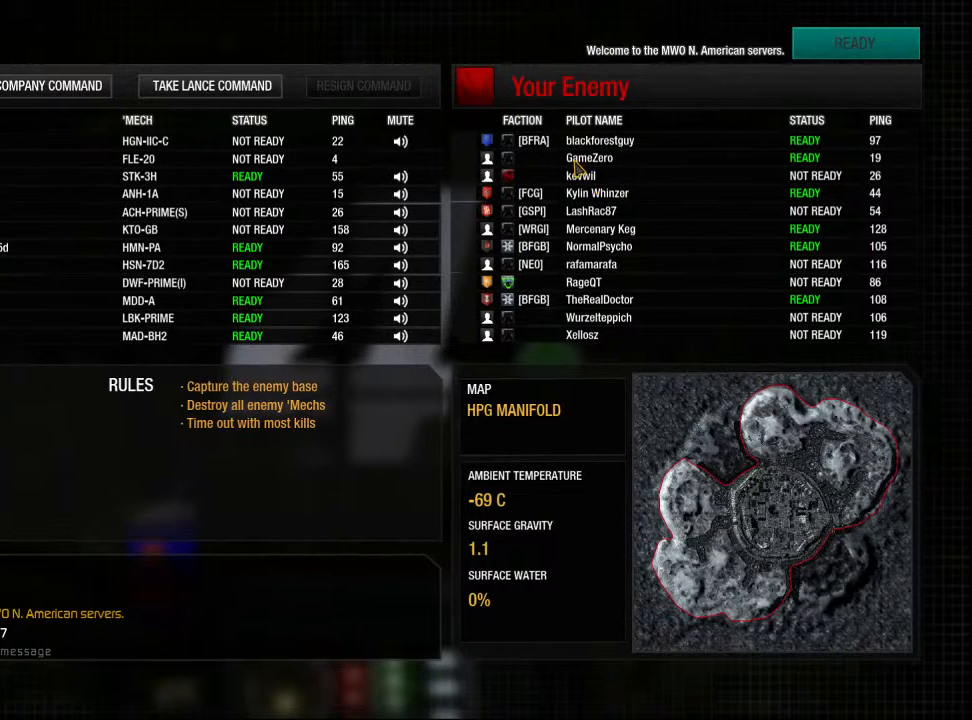
{"keys": [], "mouse": [], "events": []}
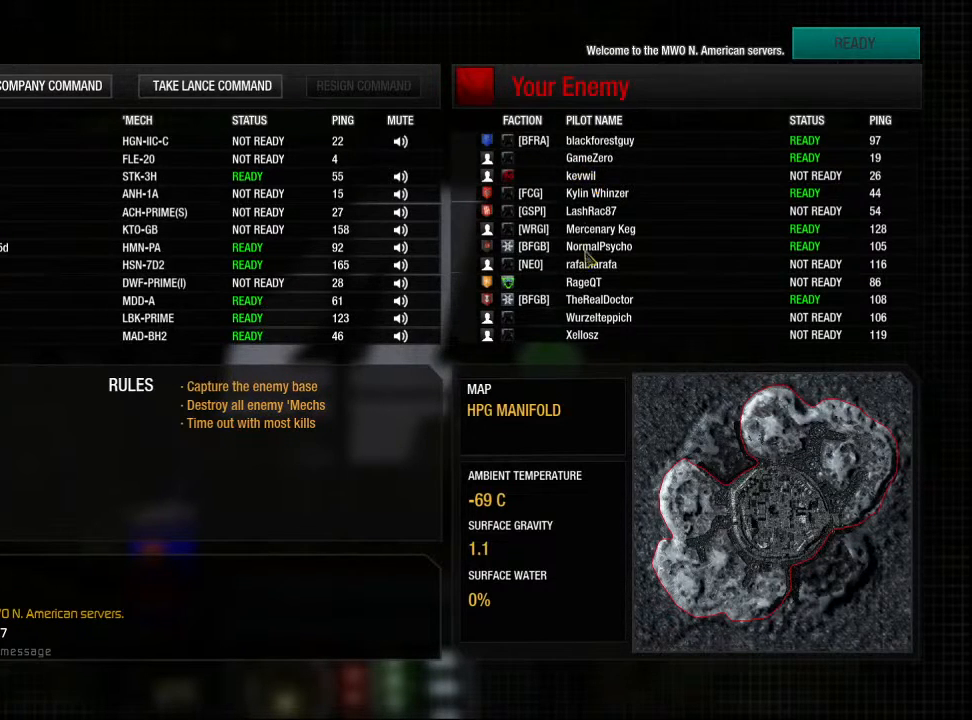
{"keys": [], "mouse": [], "events": []}
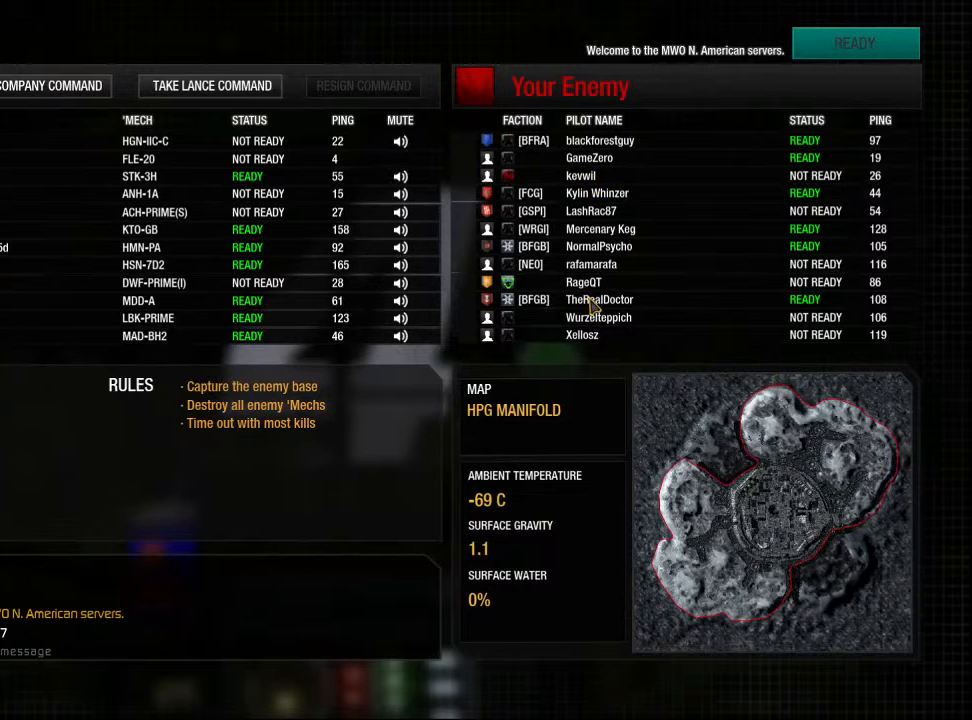
{"keys": [], "mouse": [], "events": []}
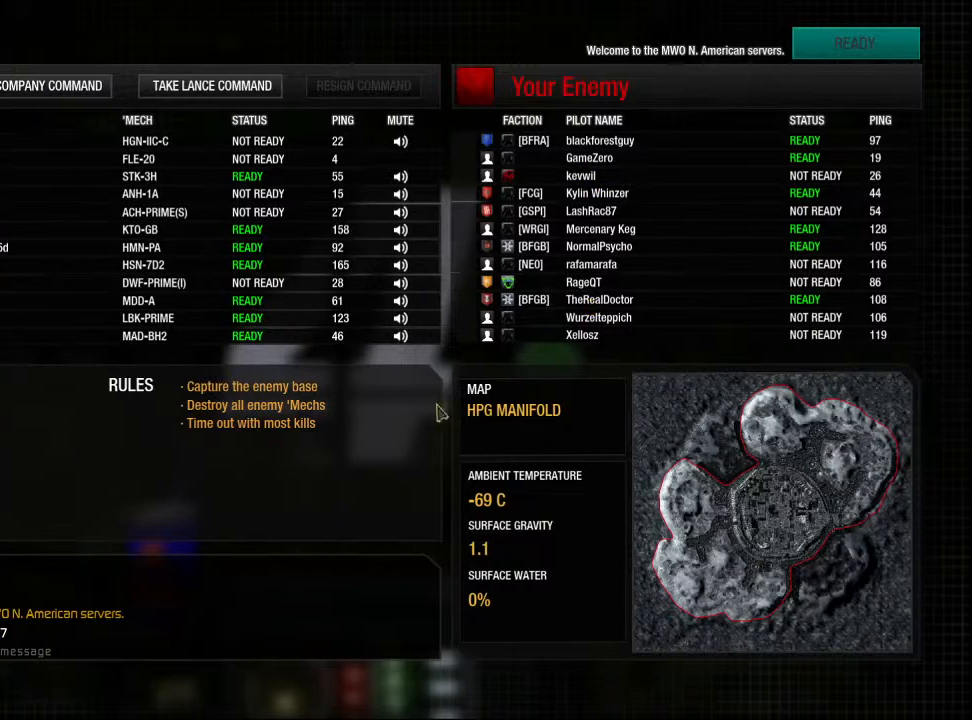
{"keys": [], "mouse": [], "events": []}
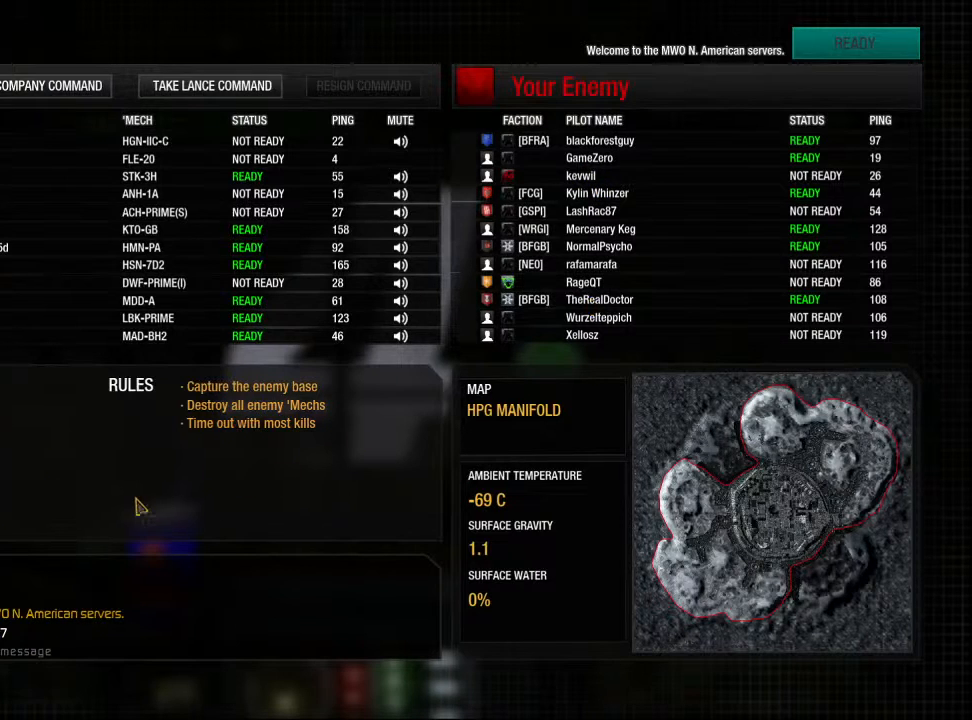
{"keys": [], "mouse": [], "events": [[233, "mouse_left", "down"], [367, "mouse_left", "up"]]}